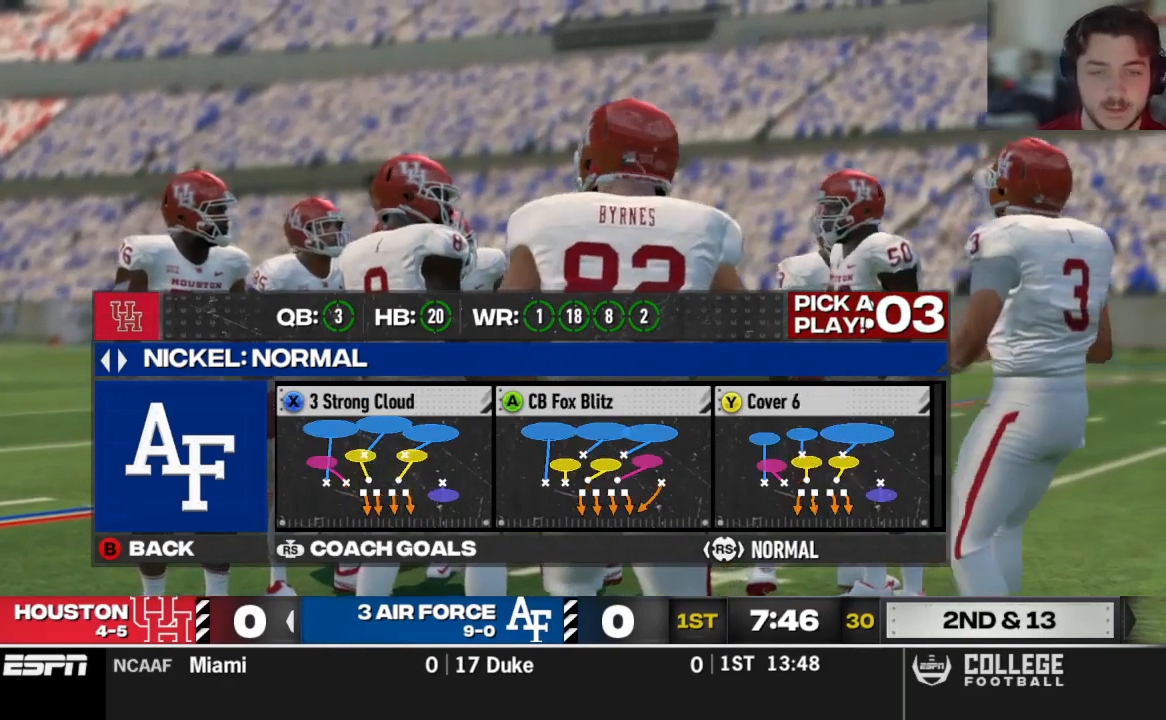
Gameplay with a controller (Xbox layout); each line is a JSON object with the inputs held at the frame after it. "events" lists button and stick changes between this image and that frame as [ms after this image, input, new state], when the widget could be followed in between.
{"buttons": [], "left_stick": "center", "right_stick": "center", "events": [[42, "X", "up"]]}
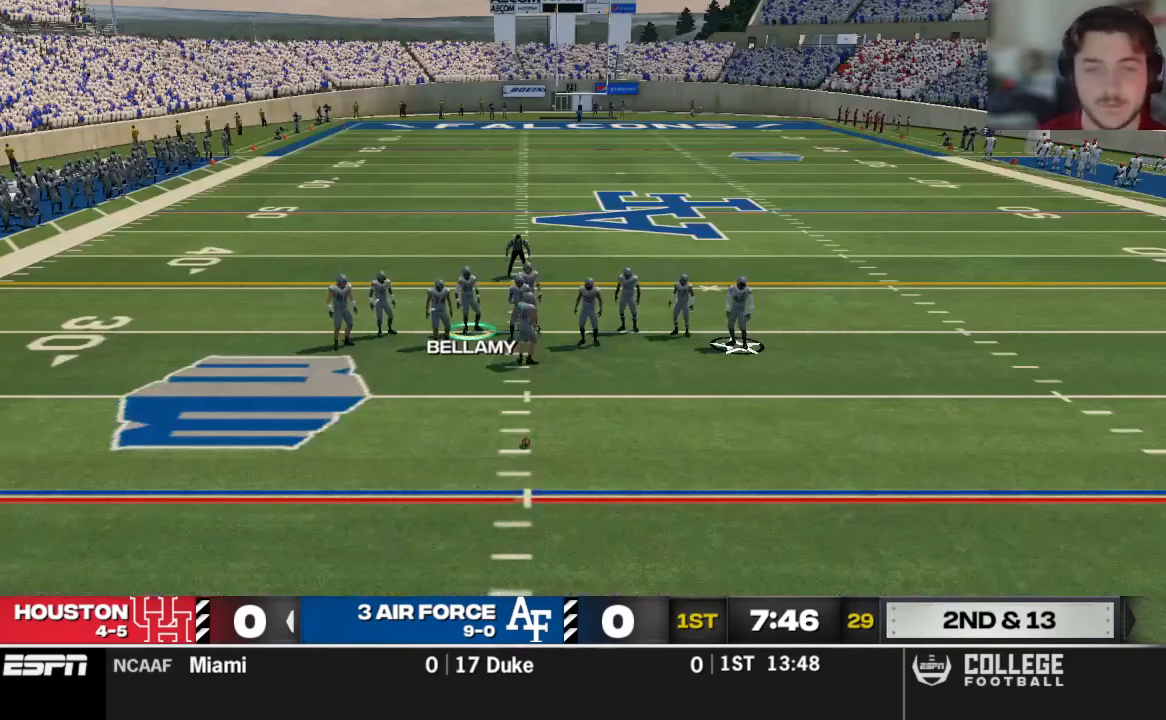
{"buttons": [], "left_stick": "center", "right_stick": "center", "events": []}
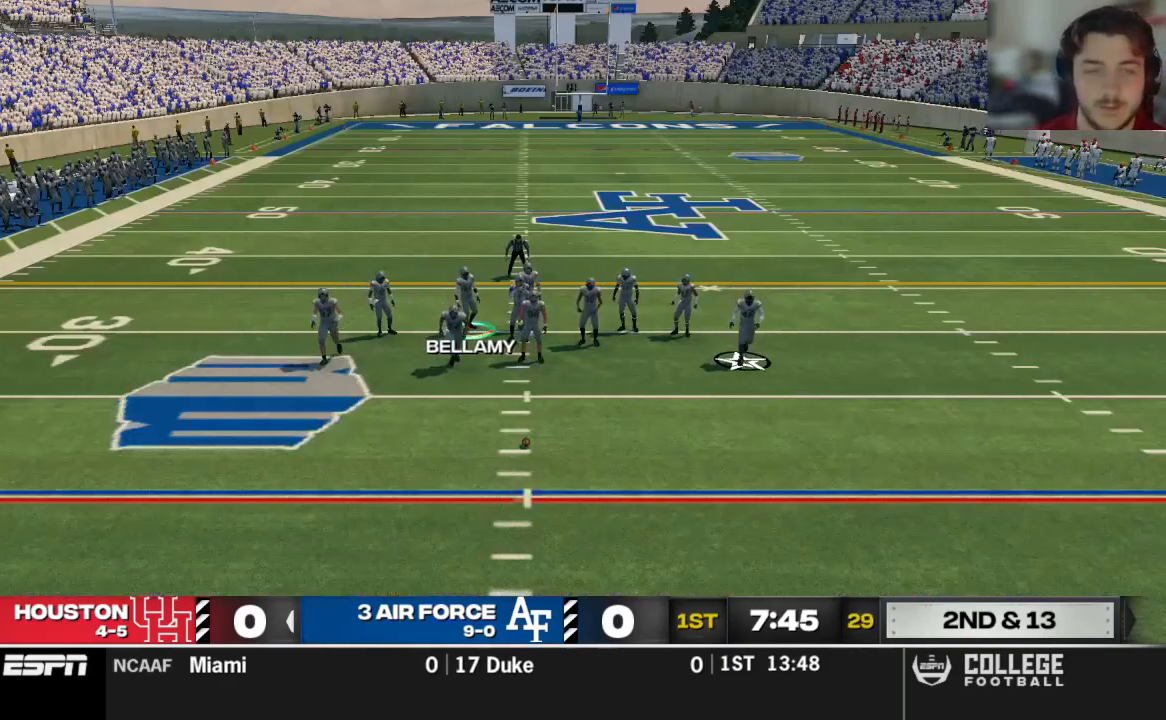
{"buttons": [], "left_stick": "center", "right_stick": "center", "events": []}
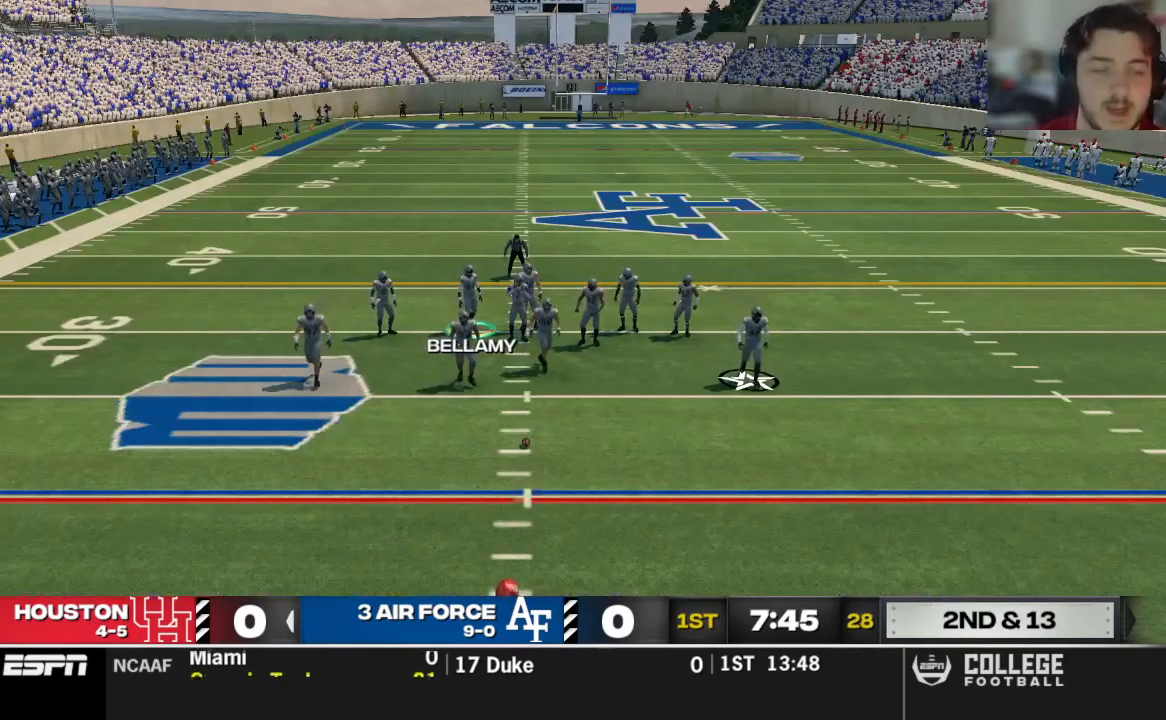
{"buttons": [], "left_stick": "center", "right_stick": "center", "events": []}
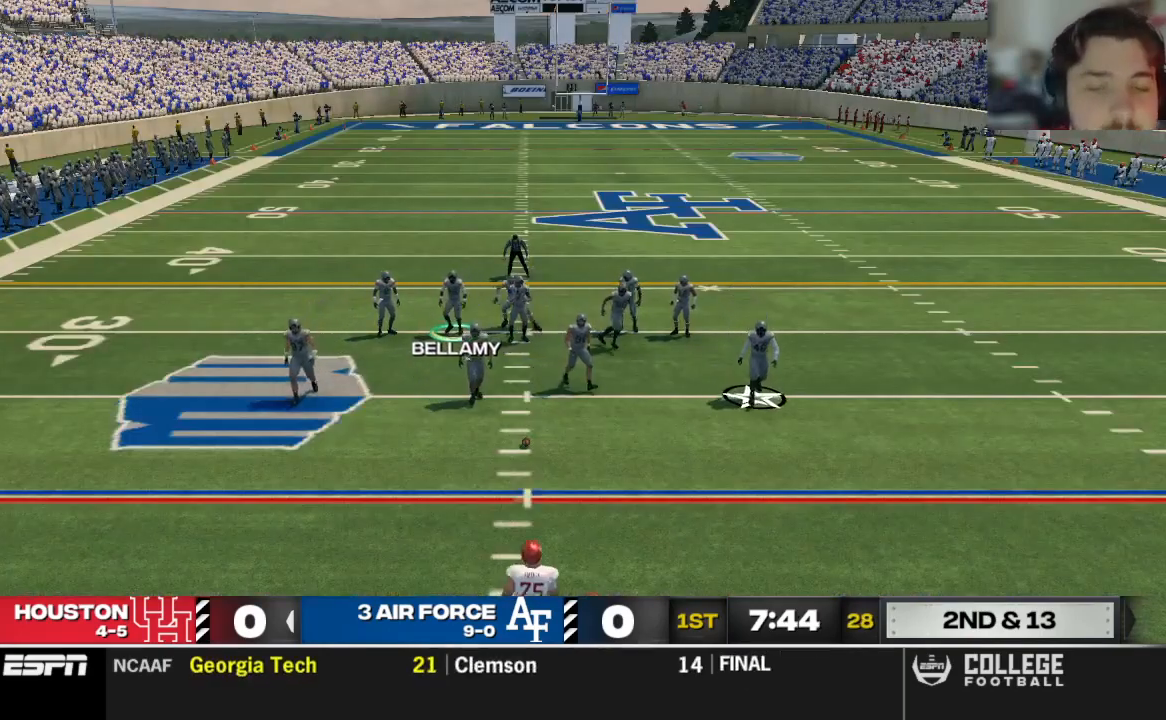
{"buttons": [], "left_stick": "center", "right_stick": "center", "events": []}
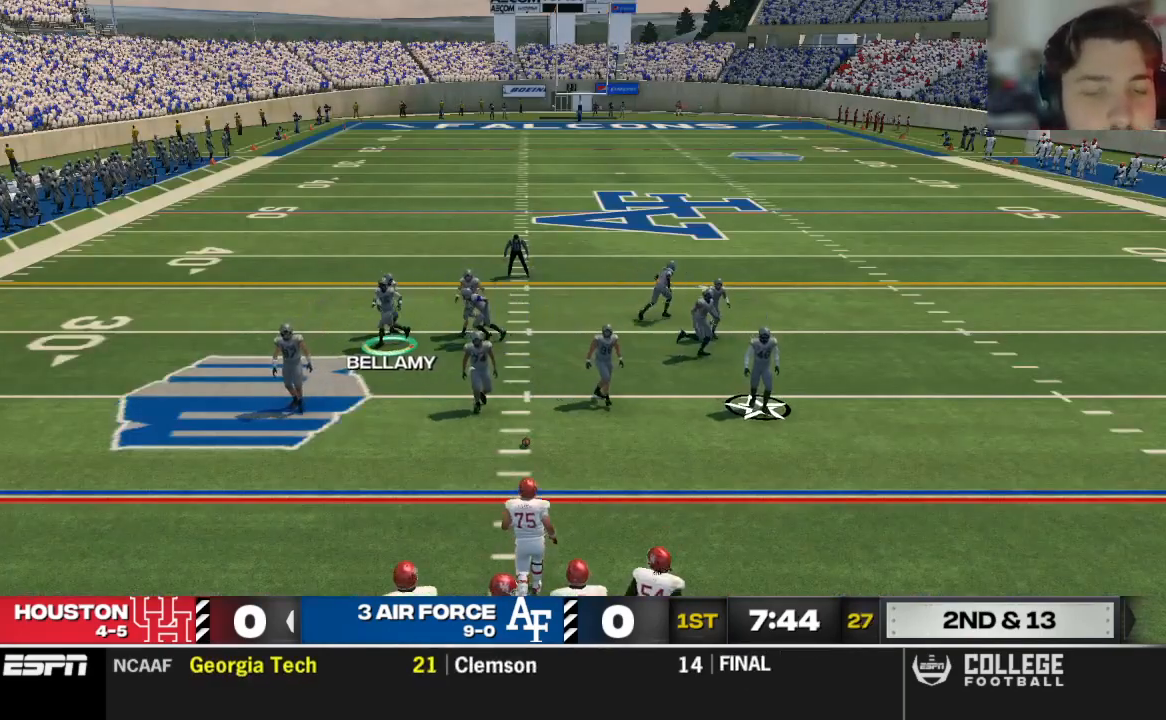
{"buttons": [], "left_stick": "center", "right_stick": "center", "events": []}
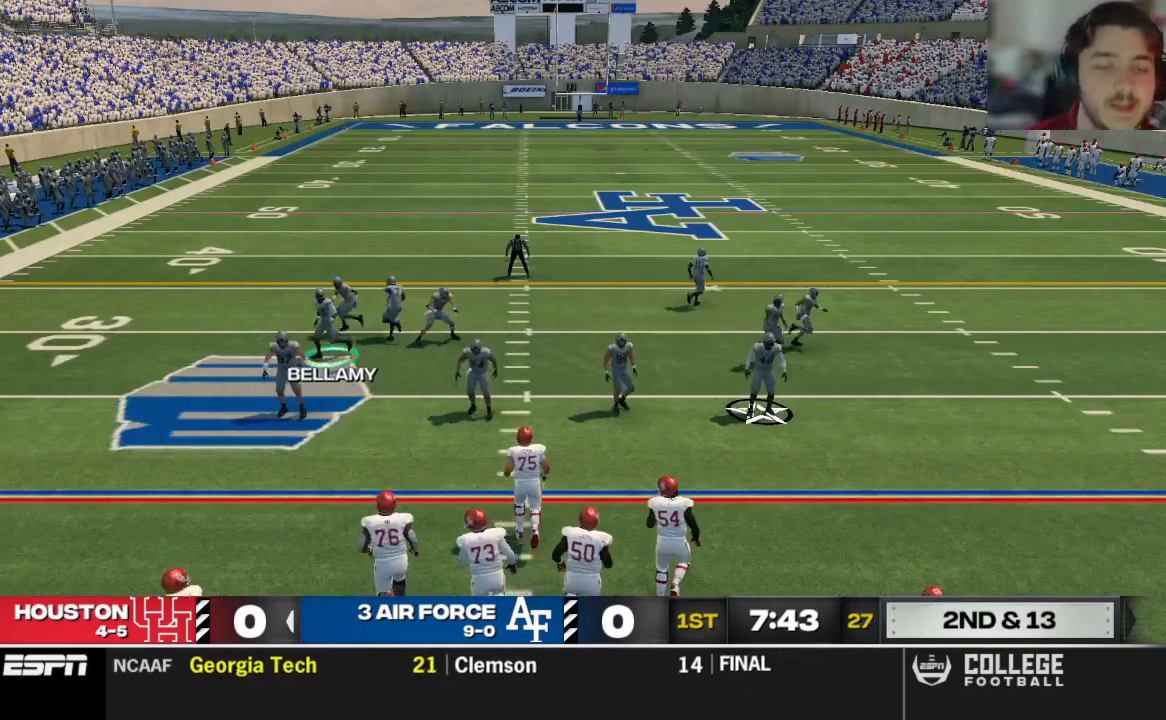
{"buttons": [], "left_stick": "center", "right_stick": "center", "events": []}
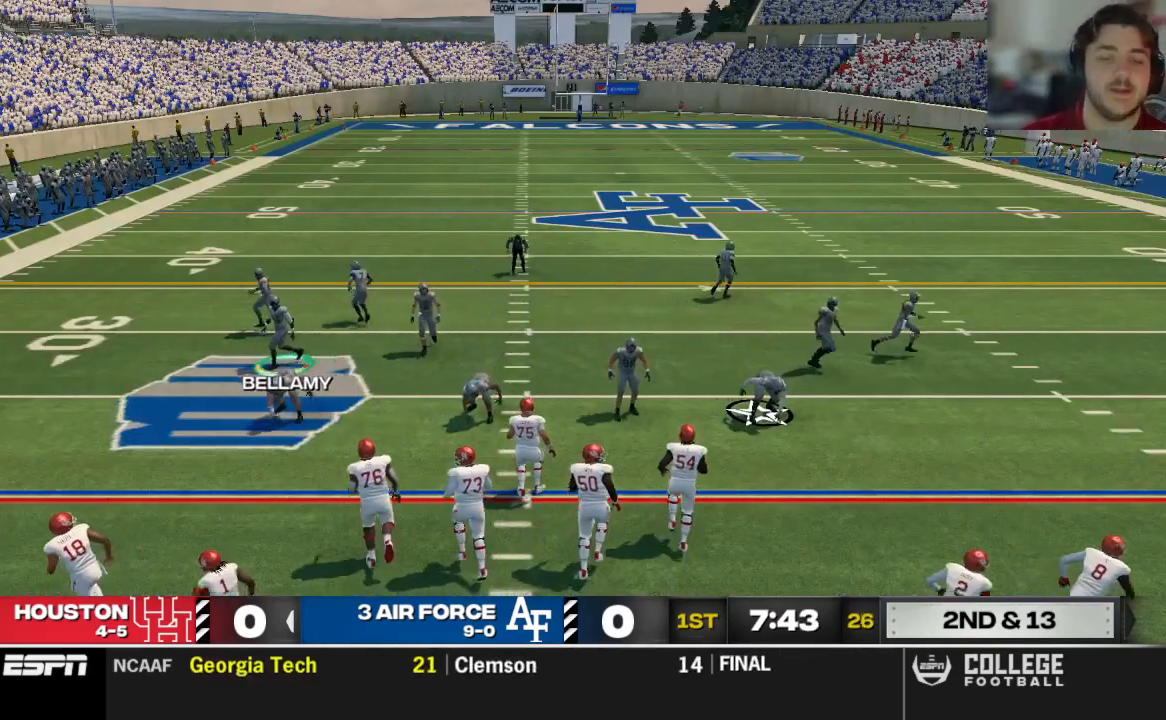
{"buttons": ["R2"], "left_stick": "center", "right_stick": "up", "events": [[375, "R2", "down"], [458, "right_stick", "up"]]}
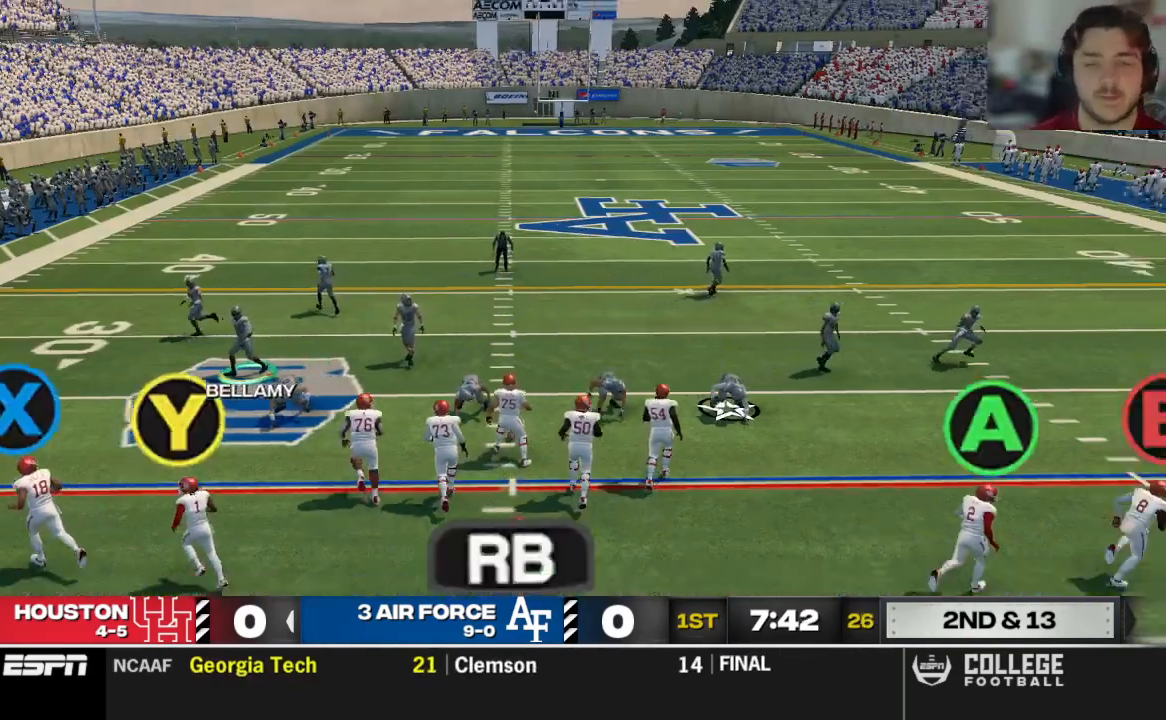
{"buttons": ["R2"], "left_stick": "center", "right_stick": "up", "events": []}
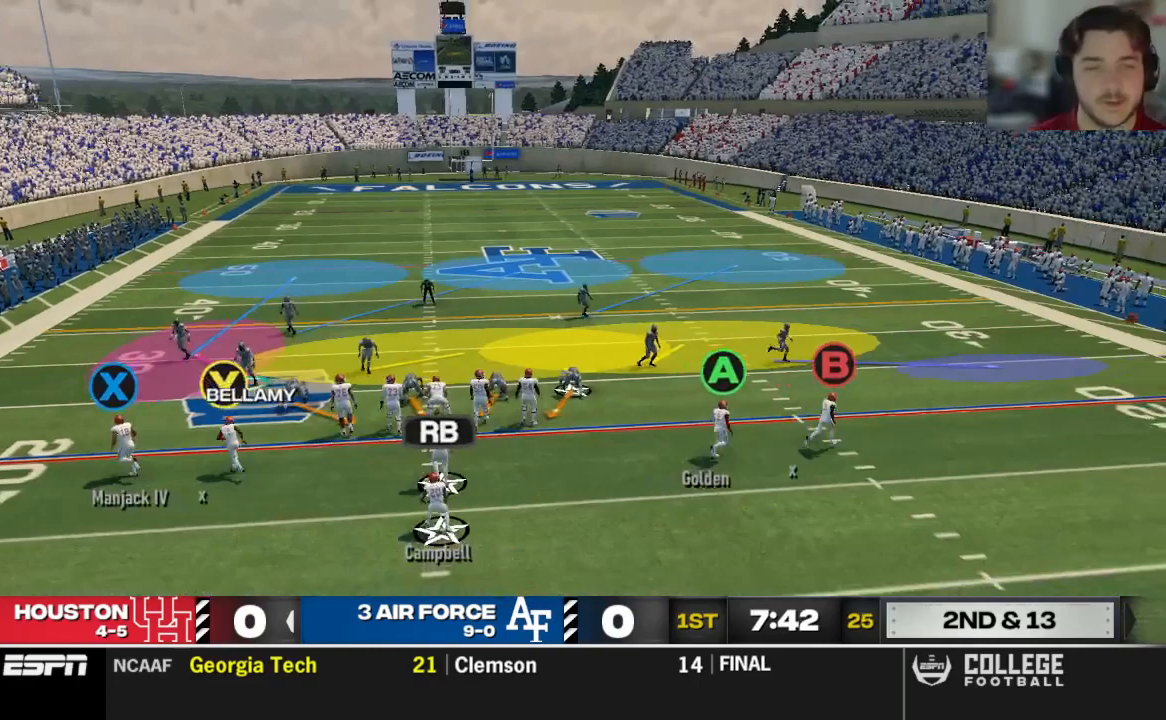
{"buttons": [], "left_stick": "center", "right_stick": "up", "events": [[188, "R2", "up"], [229, "B", "down"], [250, "left_stick", "right"], [375, "left_stick", "center"], [417, "B", "up"]]}
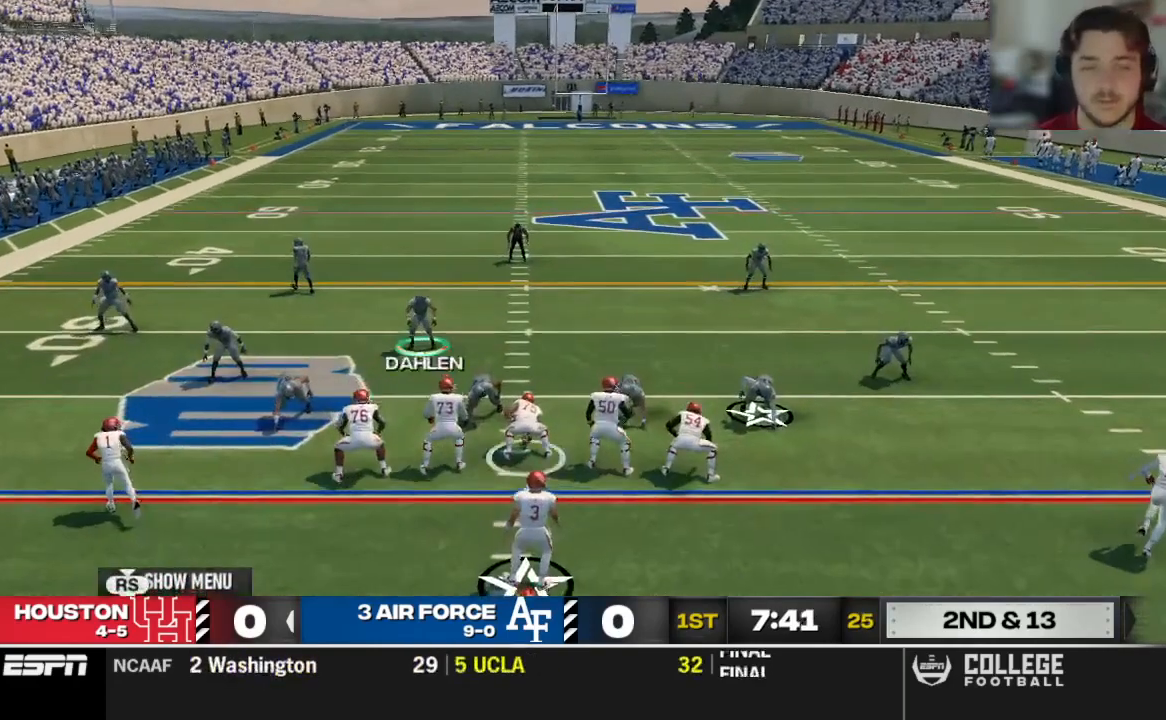
{"buttons": ["R2"], "left_stick": "right", "right_stick": "up", "events": [[167, "left_stick", "right"], [188, "R2", "down"]]}
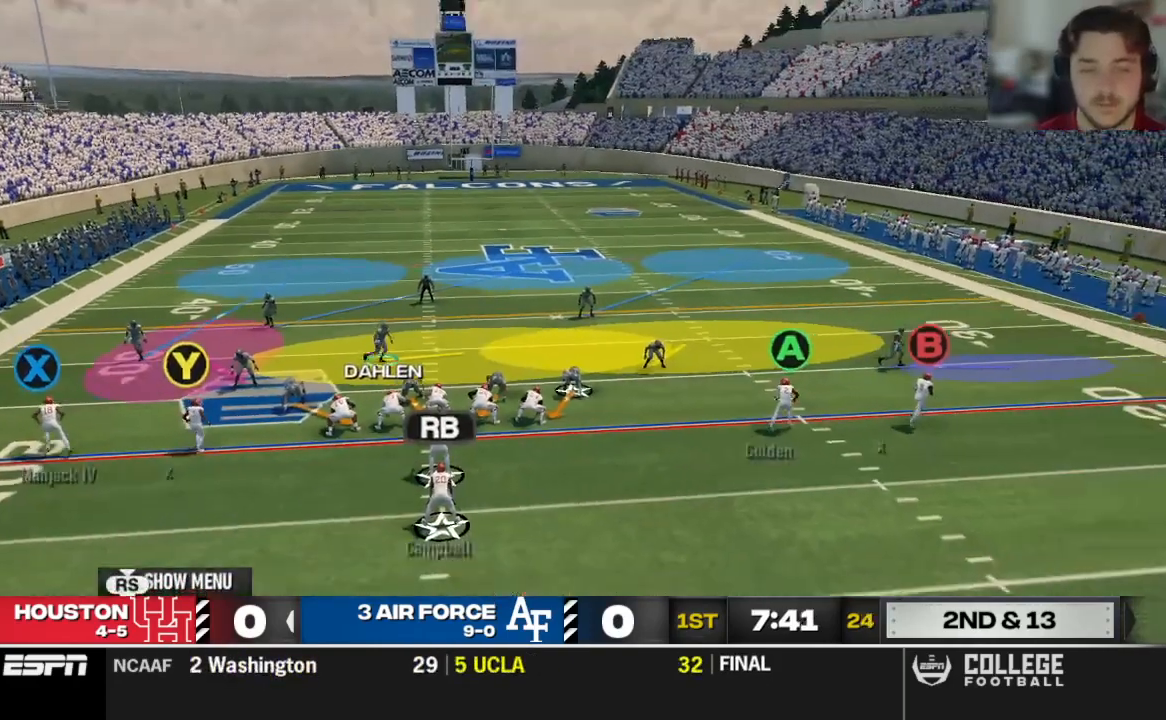
{"buttons": [], "left_stick": "center", "right_stick": "up-left", "events": [[208, "R2", "up"], [250, "left_stick", "center"], [417, "right_stick", "up-left"]]}
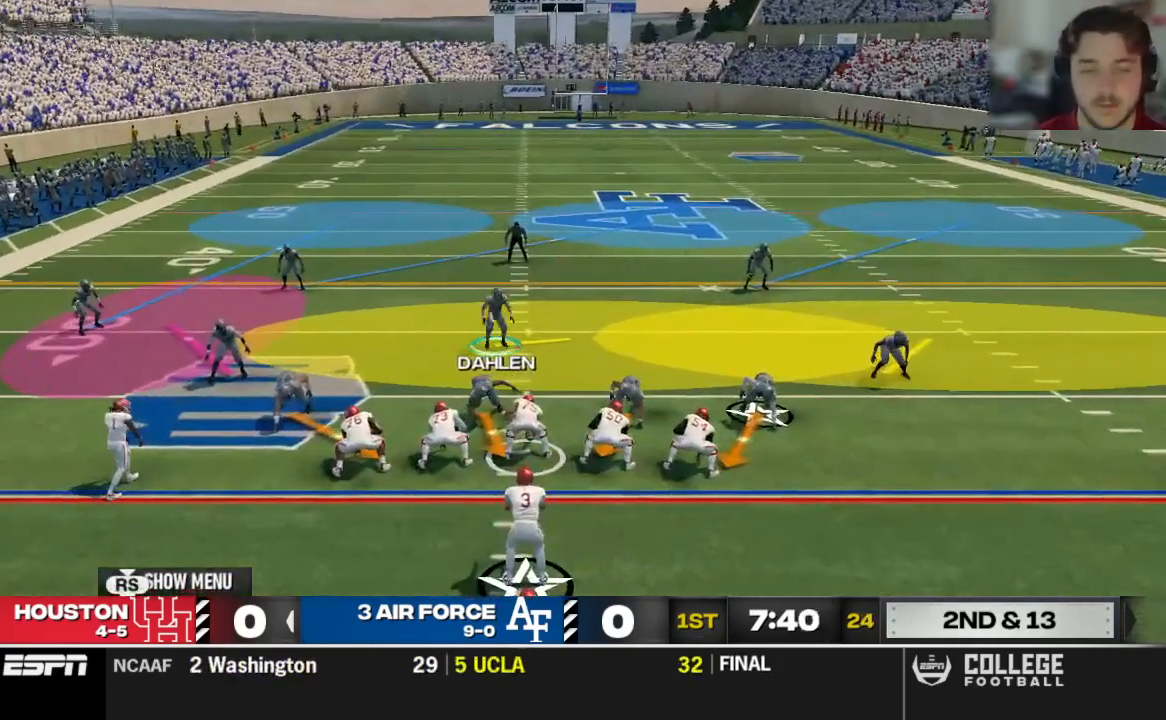
{"buttons": [], "left_stick": "center", "right_stick": "up-left", "events": [[208, "left_stick", "left"], [479, "left_stick", "center"]]}
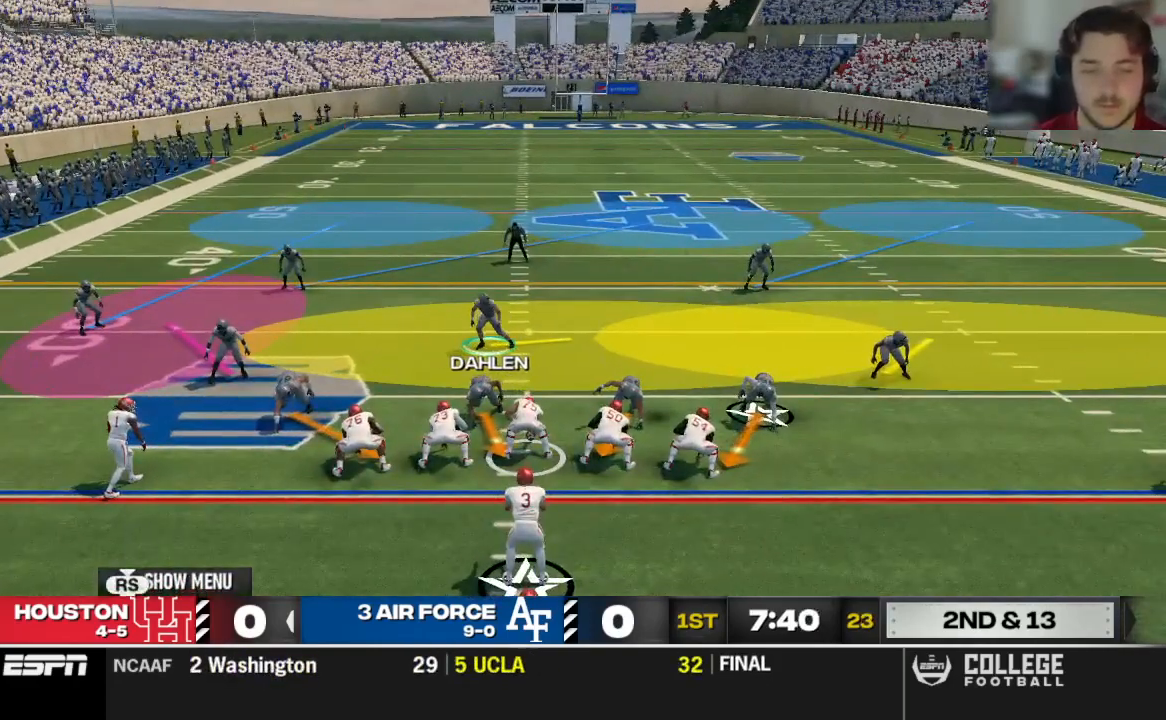
{"buttons": [], "left_stick": "center", "right_stick": "up", "events": [[83, "R2", "down"], [83, "right_stick", "center"], [146, "right_stick", "up"], [333, "R2", "up"]]}
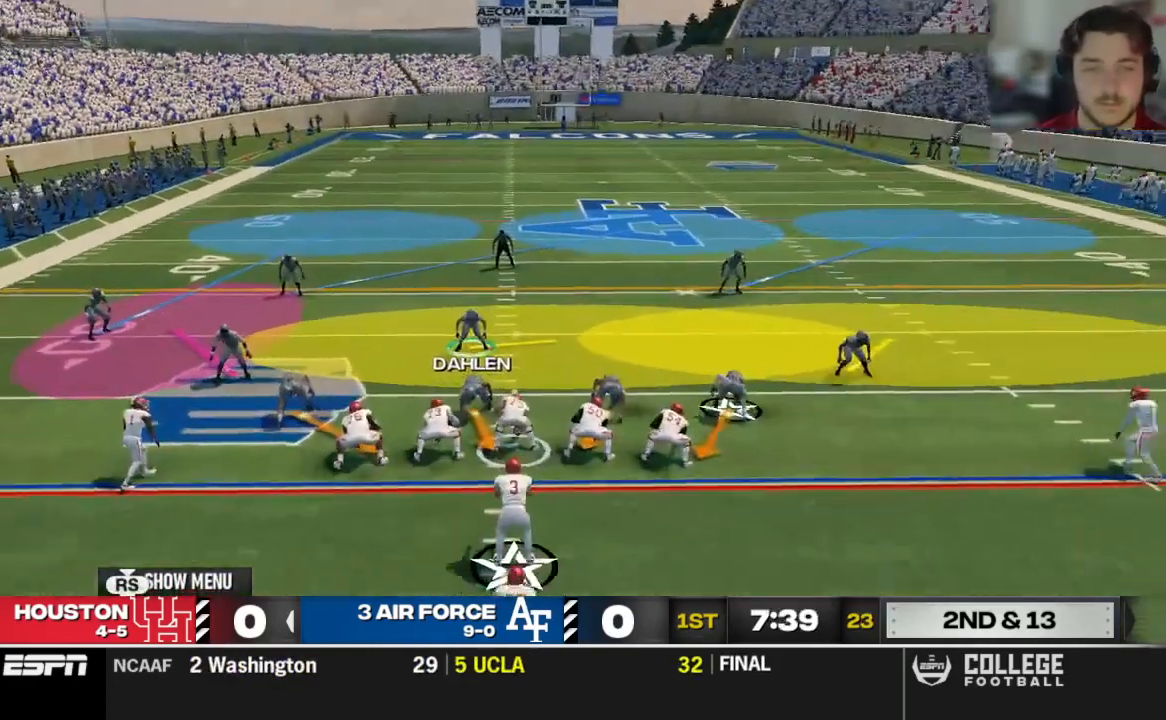
{"buttons": [], "left_stick": "left", "right_stick": "up", "events": [[271, "left_stick", "left"]]}
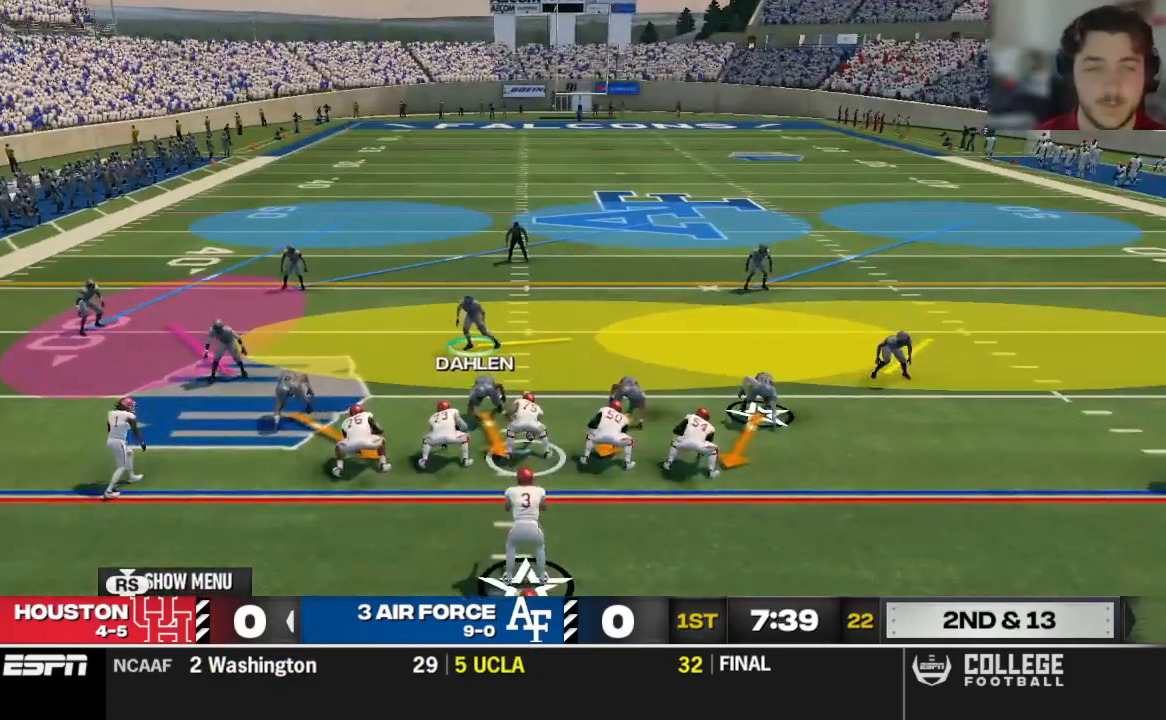
{"buttons": [], "left_stick": "center", "right_stick": "center", "events": [[21, "left_stick", "center"], [333, "right_stick", "center"]]}
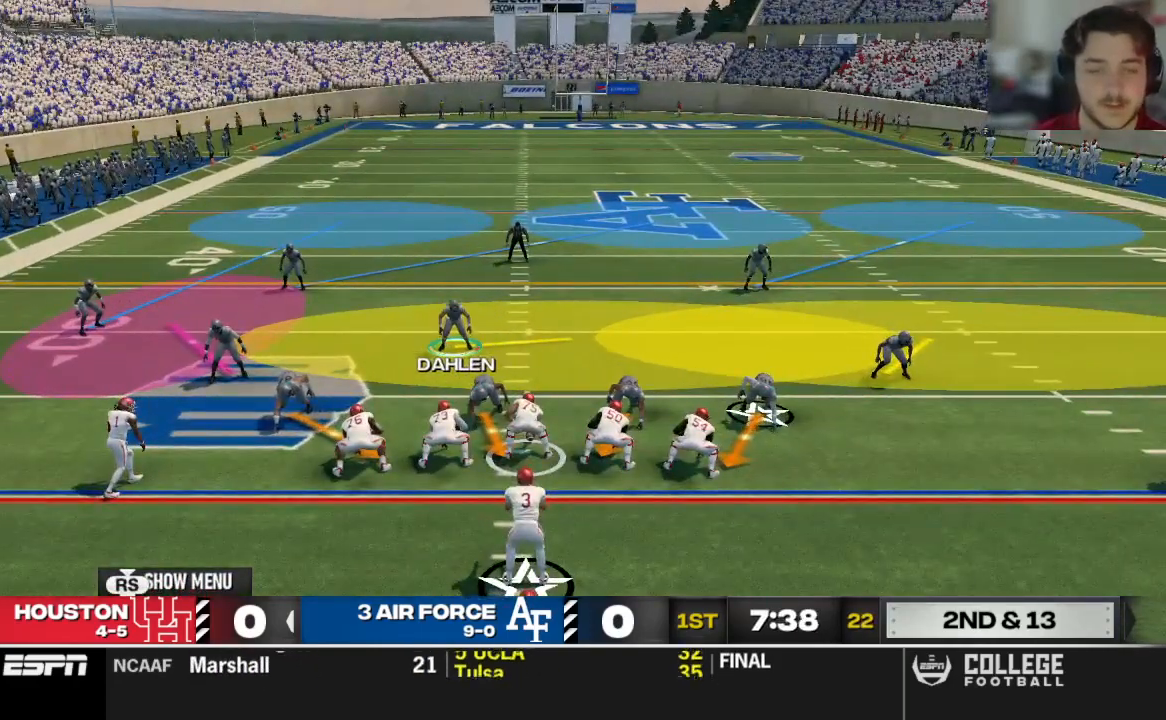
{"buttons": [], "left_stick": "center", "right_stick": "center", "events": [[146, "left_stick", "left"], [458, "left_stick", "center"]]}
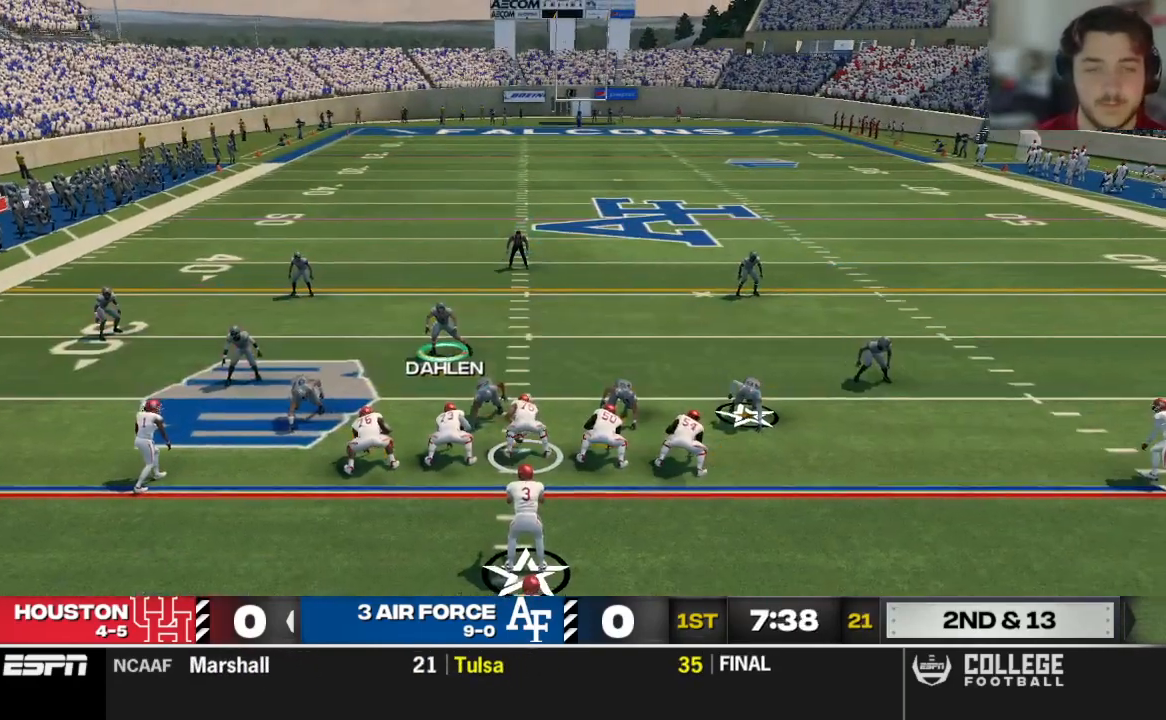
{"buttons": [], "left_stick": "right", "right_stick": "up", "events": [[42, "R2", "down"], [125, "right_stick", "up"], [333, "R2", "up"], [354, "left_stick", "right"]]}
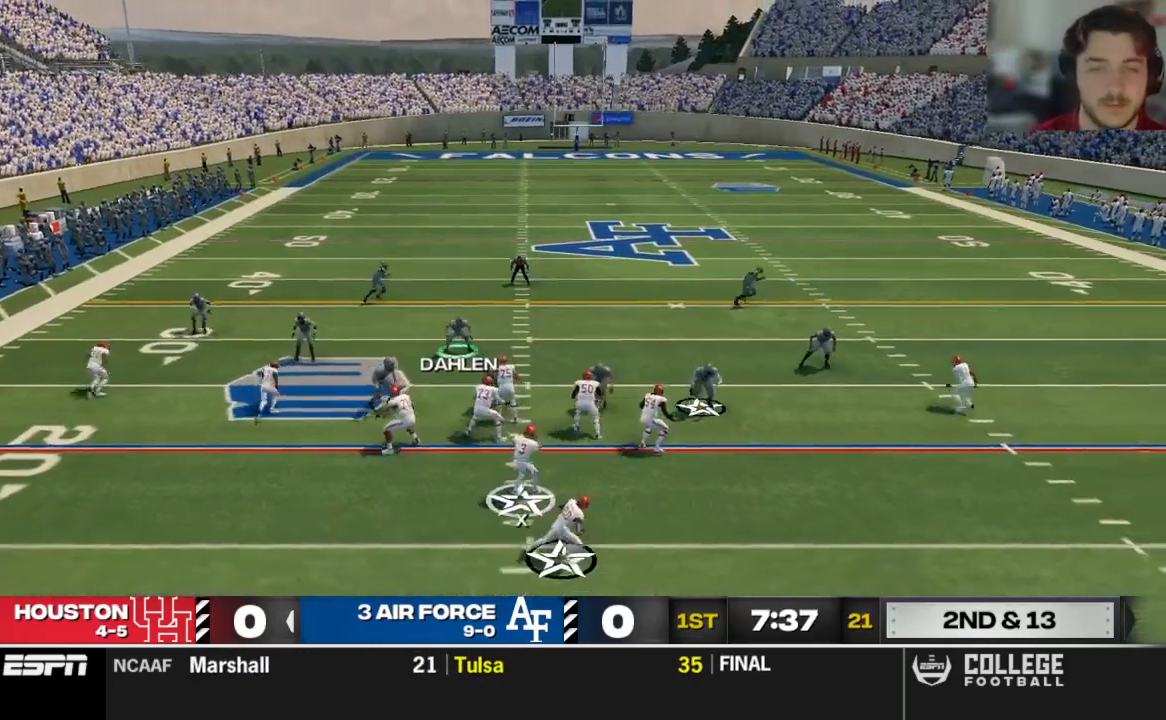
{"buttons": [], "left_stick": "center", "right_stick": "center", "events": [[229, "left_stick", "center"], [500, "right_stick", "center"]]}
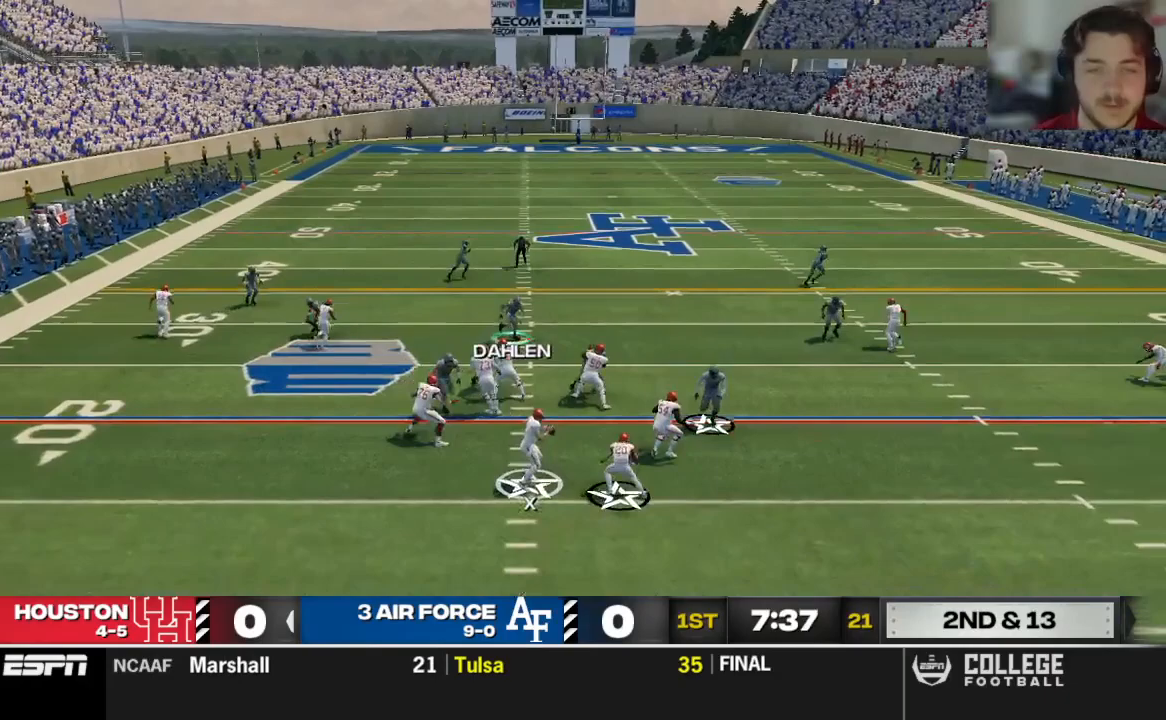
{"buttons": [], "left_stick": "up-left", "right_stick": "center", "events": [[104, "left_stick", "right"], [250, "left_stick", "up"], [500, "left_stick", "up-left"]]}
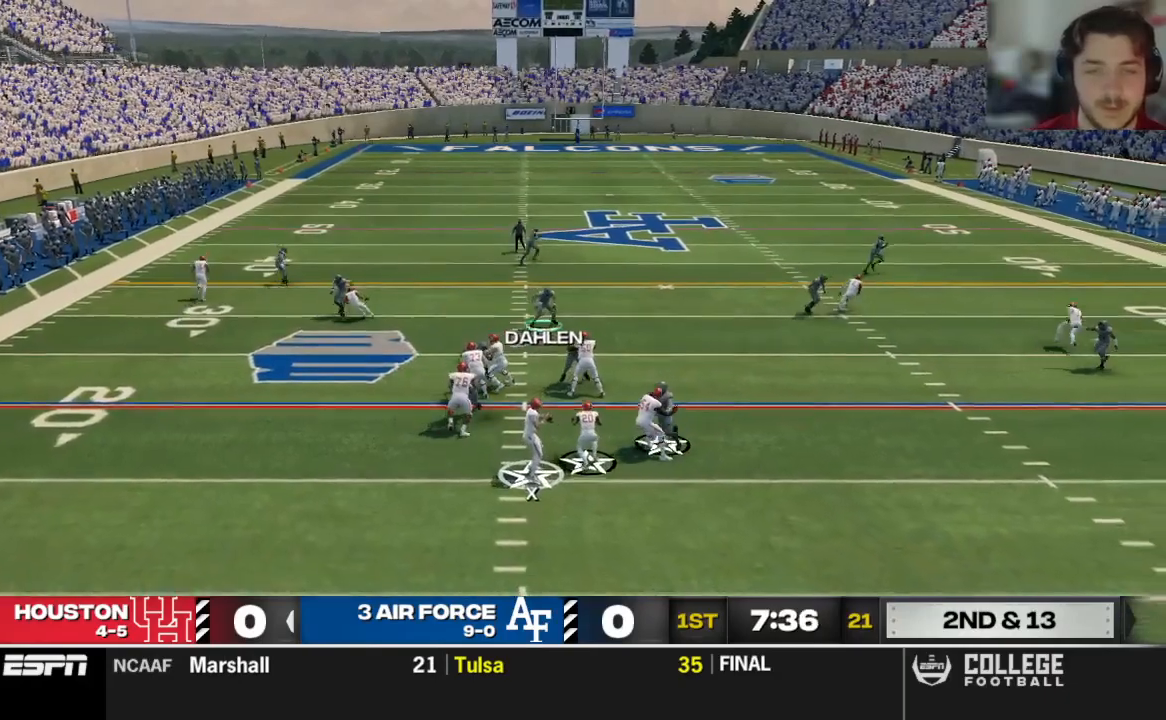
{"buttons": [], "left_stick": "right", "right_stick": "center", "events": [[167, "left_stick", "center"], [312, "left_stick", "right"]]}
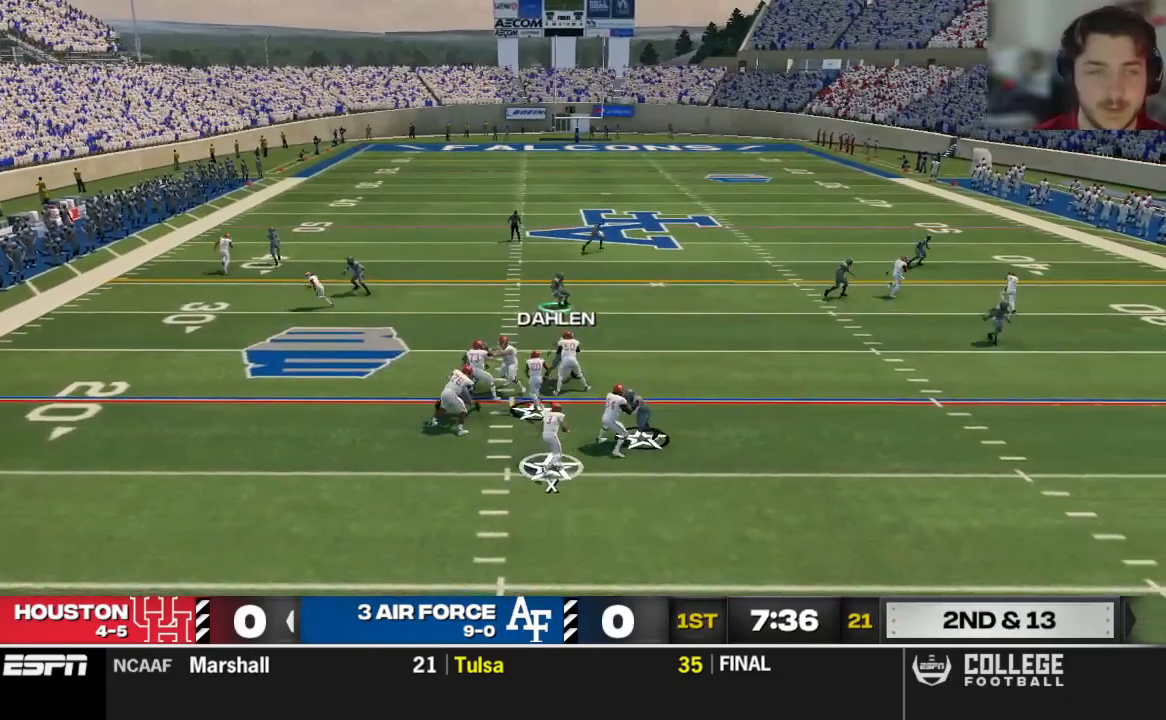
{"buttons": ["R2"], "left_stick": "down-right", "right_stick": "center", "events": [[312, "R2", "down"], [375, "left_stick", "down-right"]]}
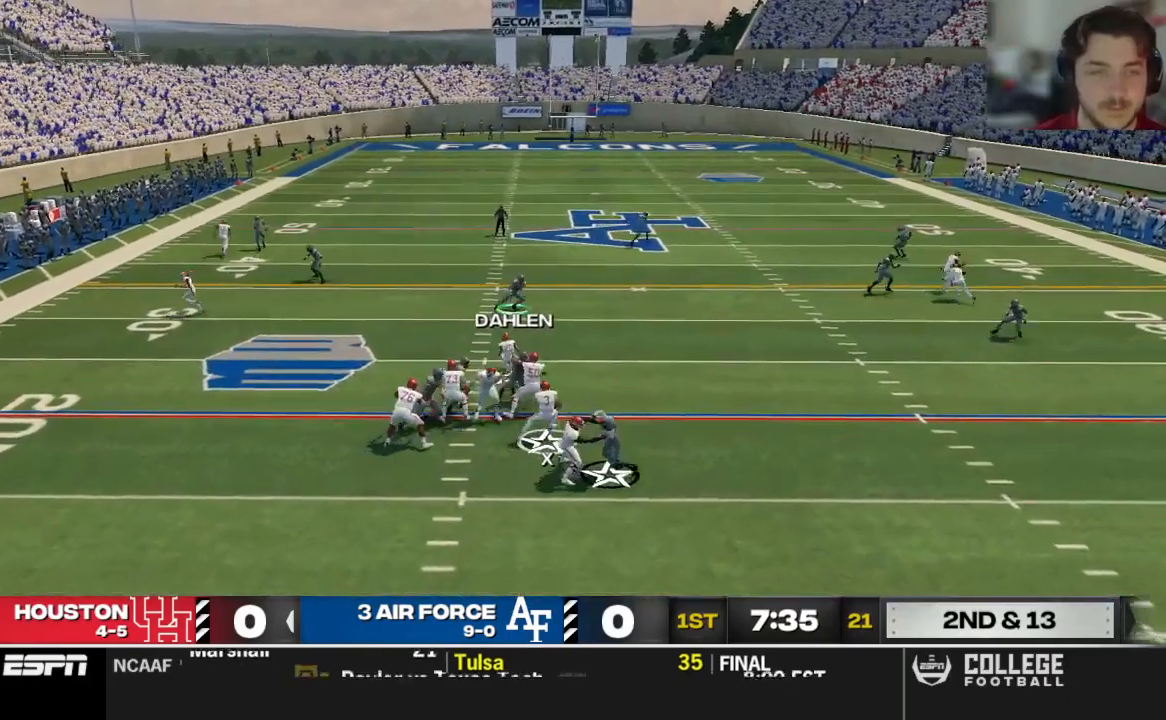
{"buttons": ["R2"], "left_stick": "down-right", "right_stick": "center", "events": []}
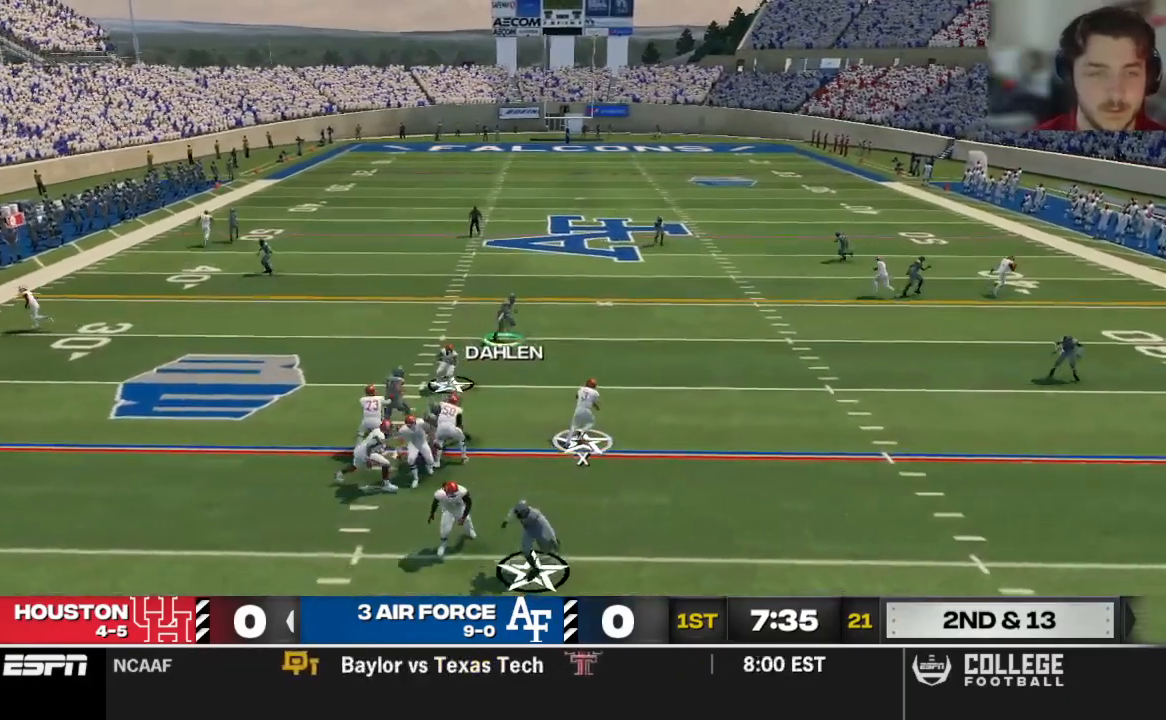
{"buttons": ["X", "R2"], "left_stick": "down-right", "right_stick": "center", "events": [[292, "X", "down"]]}
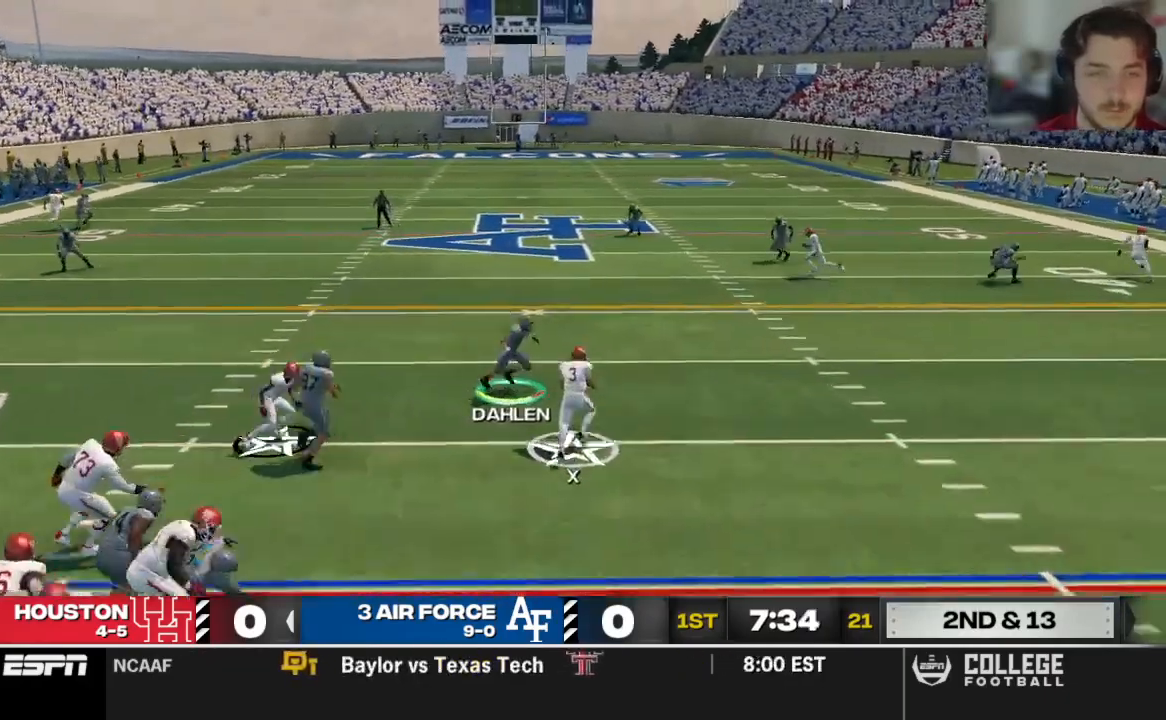
{"buttons": ["X", "R2"], "left_stick": "down-right", "right_stick": "center", "events": []}
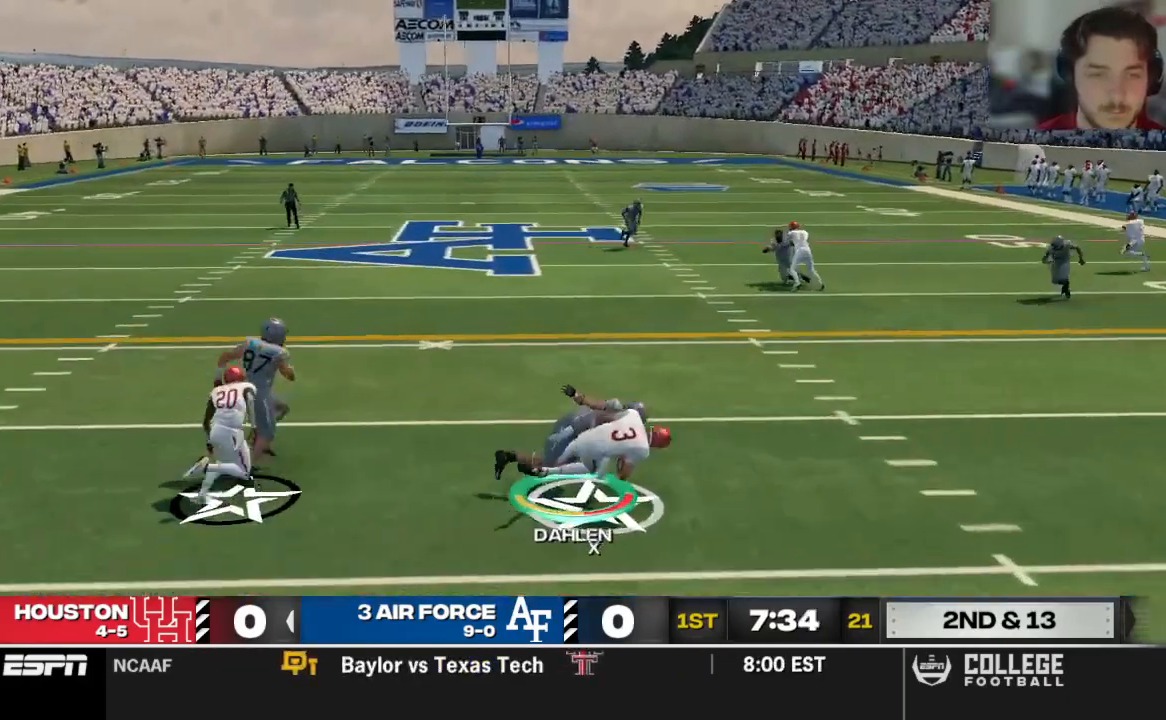
{"buttons": [], "left_stick": "center", "right_stick": "center", "events": [[333, "R2", "up"], [333, "X", "up"], [438, "left_stick", "center"]]}
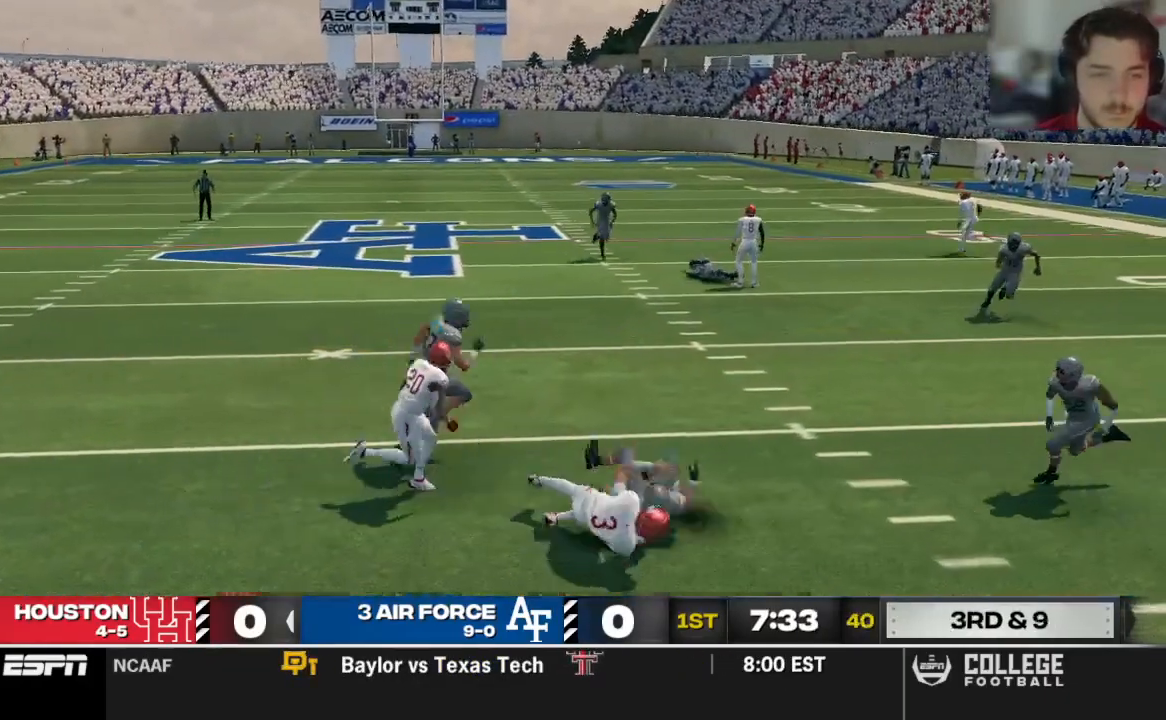
{"buttons": [], "left_stick": "center", "right_stick": "center", "events": []}
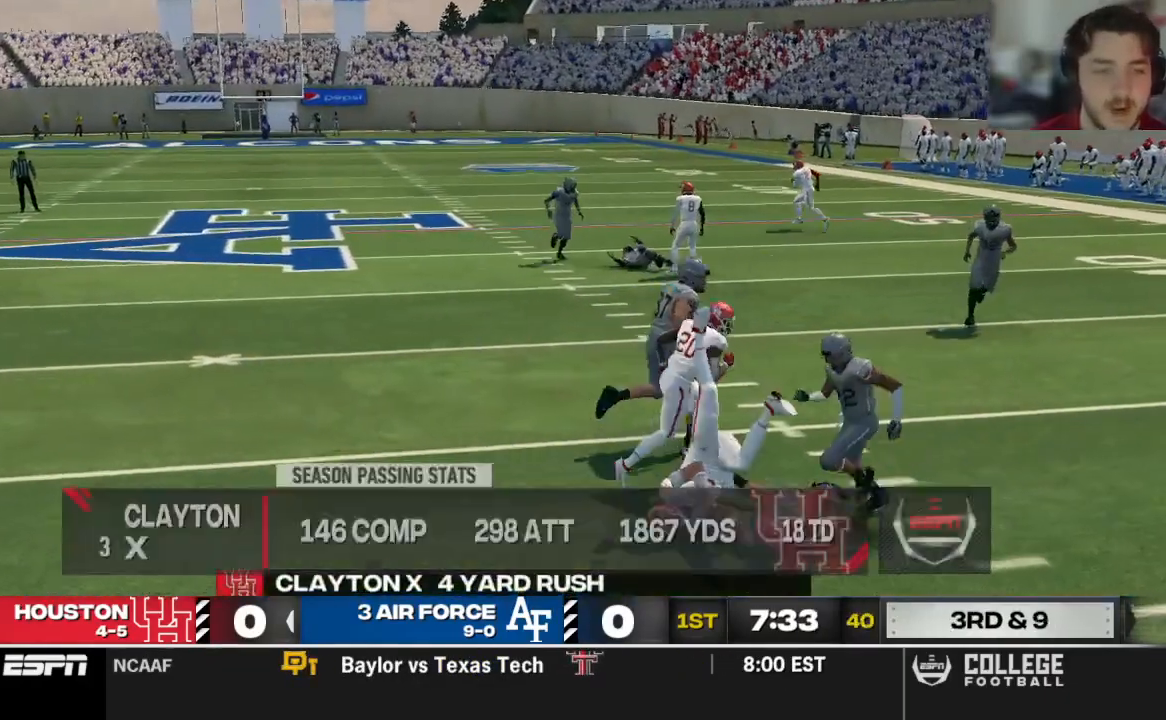
{"buttons": [], "left_stick": "center", "right_stick": "center", "events": [[312, "R2", "down"], [396, "R2", "up"]]}